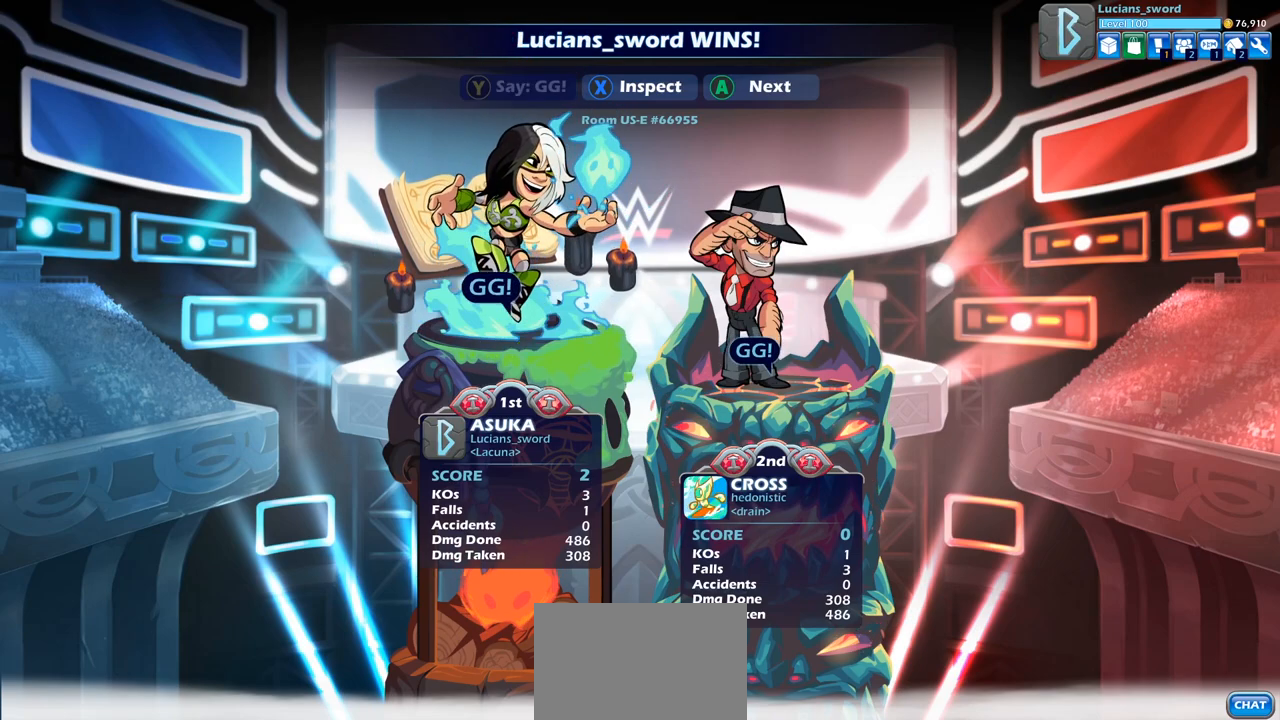
Gameplay with a controller (PlayStation layout); each line is a JSON object with the inputs held at the frame after it. "events" lists button and stick changes between this image and that frame as [ms after this image, input, new state], when the widget could be followed in between. Not read: R1.
{"buttons": ["CROSS"], "left_stick": "center", "right_stick": "center", "events": [[233, "CROSS", "down"], [317, "CROSS", "up"], [450, "CROSS", "down"]]}
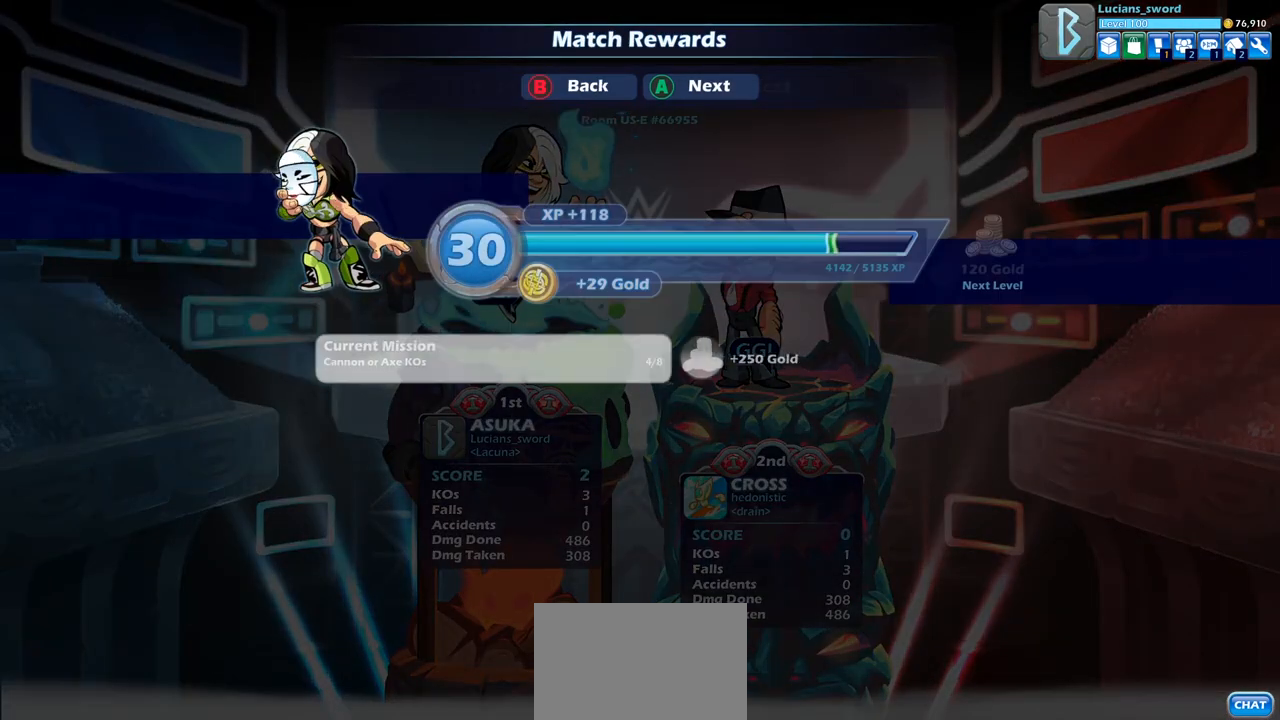
{"buttons": [], "left_stick": "center", "right_stick": "center", "events": [[33, "CROSS", "up"], [150, "CROSS", "down"], [250, "CROSS", "up"]]}
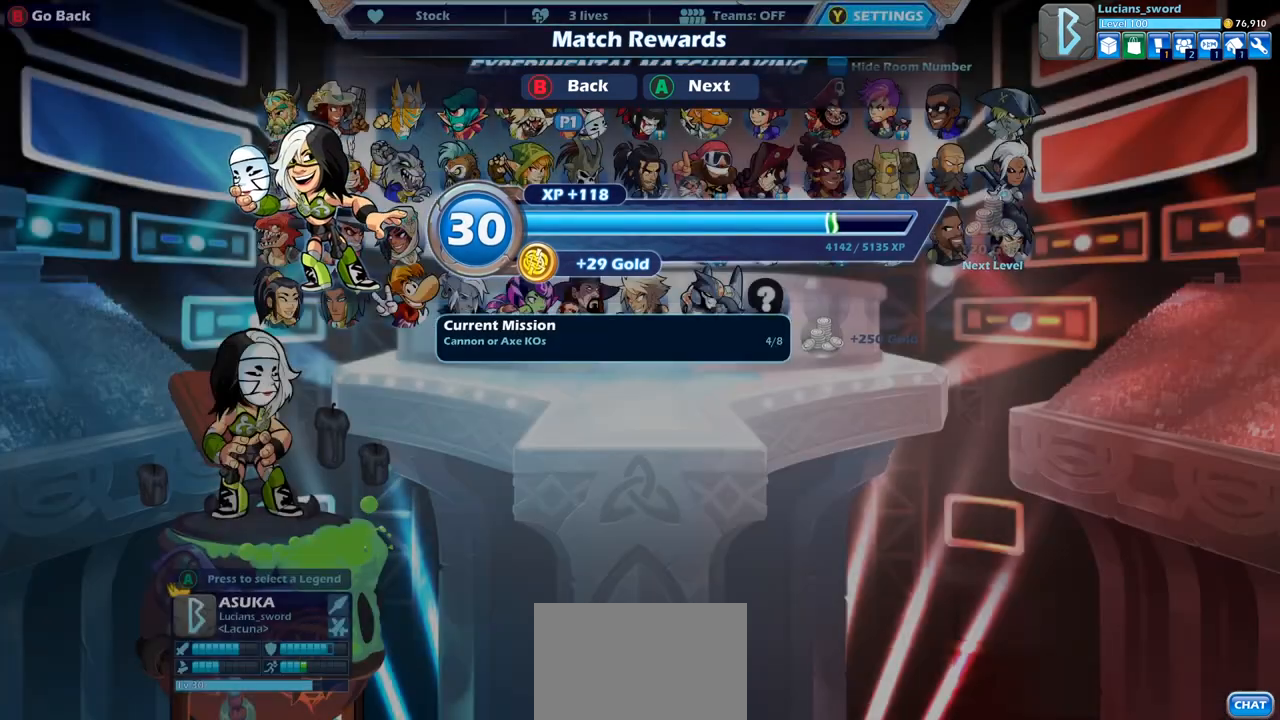
{"buttons": [], "left_stick": "center", "right_stick": "center", "events": []}
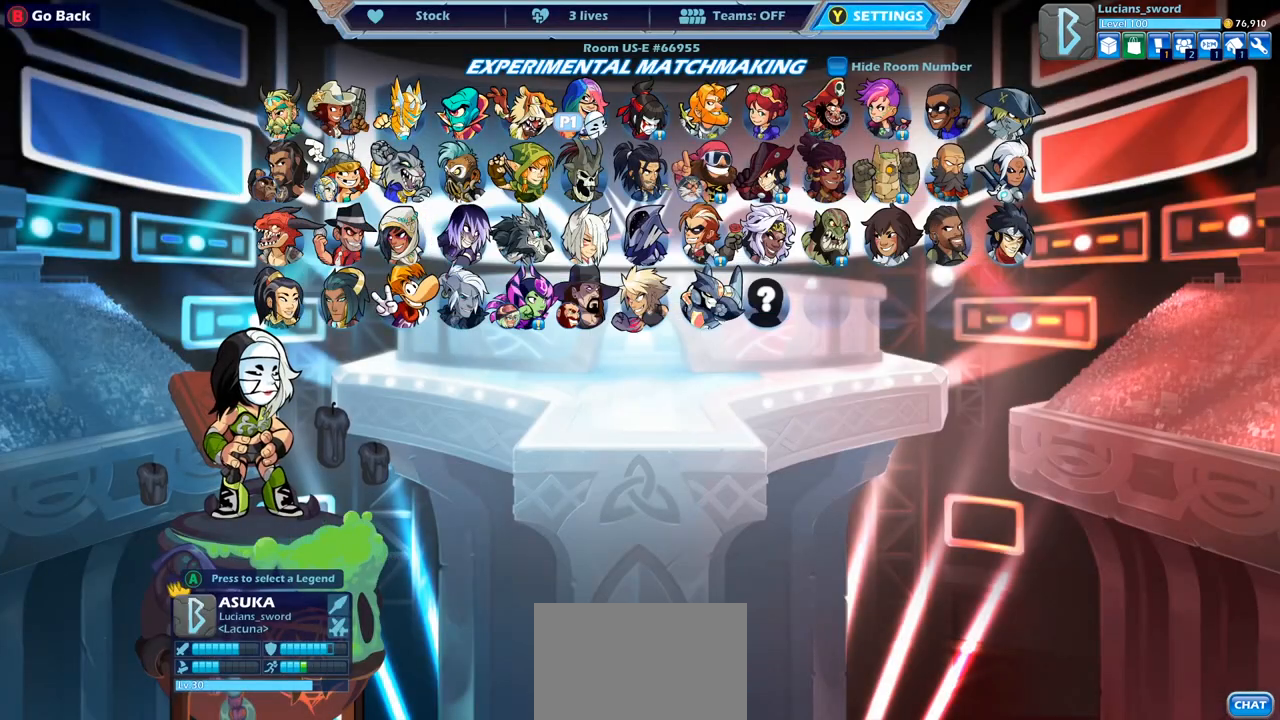
{"buttons": ["DPAD_LEFT"], "left_stick": "center", "right_stick": "center", "events": [[117, "CROSS", "down"], [167, "CROSS", "up"], [450, "DPAD_LEFT", "down"]]}
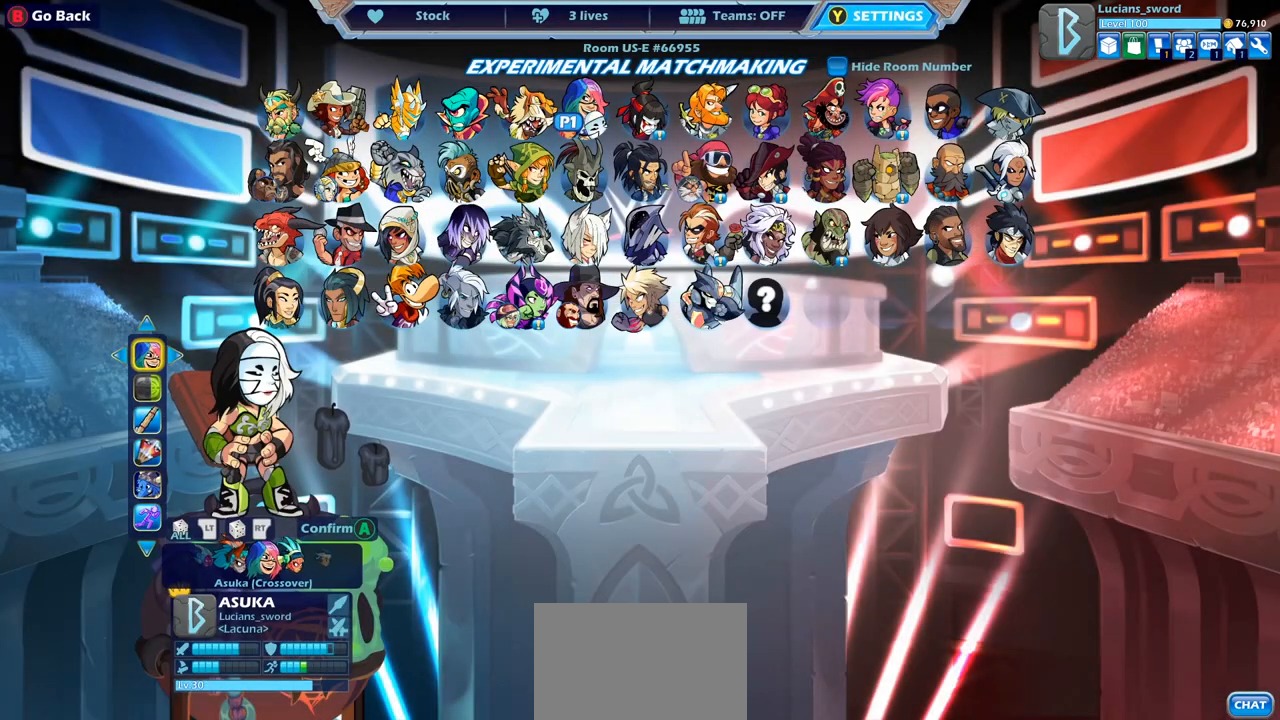
{"buttons": ["DPAD_RIGHT"], "left_stick": "center", "right_stick": "center", "events": [[83, "DPAD_LEFT", "up"], [433, "DPAD_RIGHT", "down"]]}
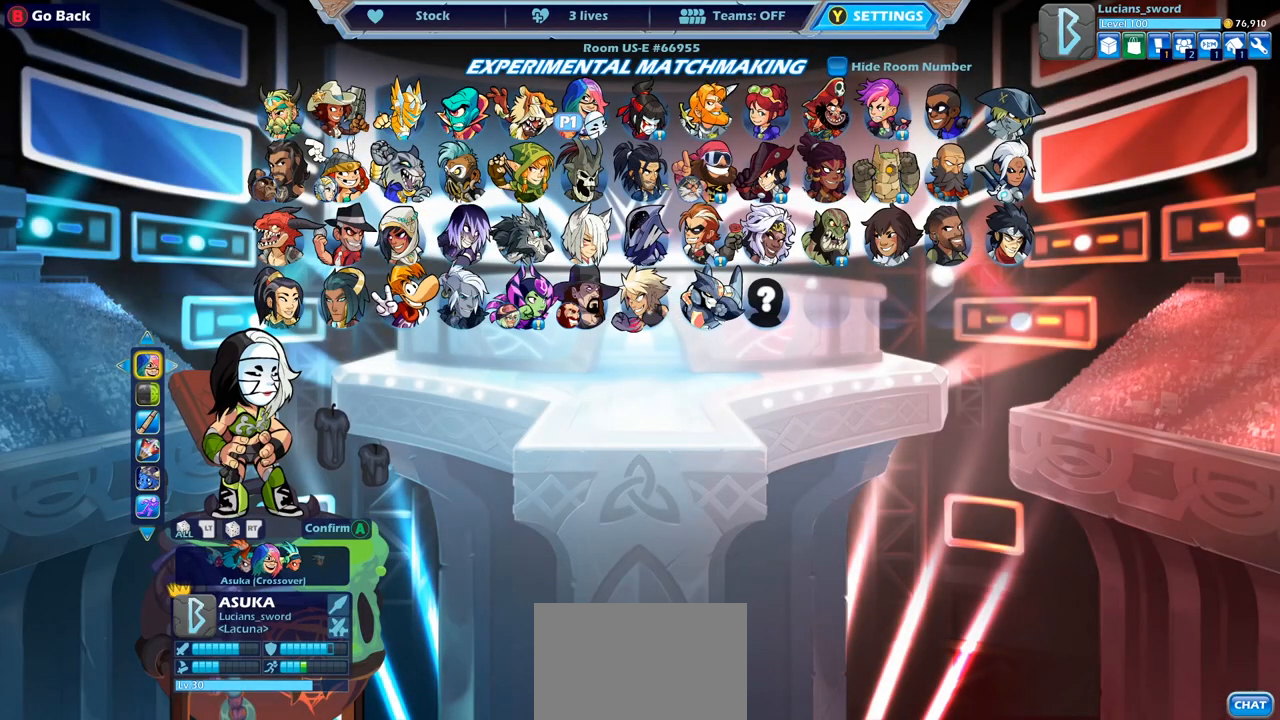
{"buttons": [], "left_stick": "center", "right_stick": "center", "events": [[17, "DPAD_RIGHT", "up"], [150, "DPAD_DOWN", "down"], [250, "DPAD_DOWN", "up"], [333, "DPAD_LEFT", "down"], [433, "DPAD_LEFT", "up"]]}
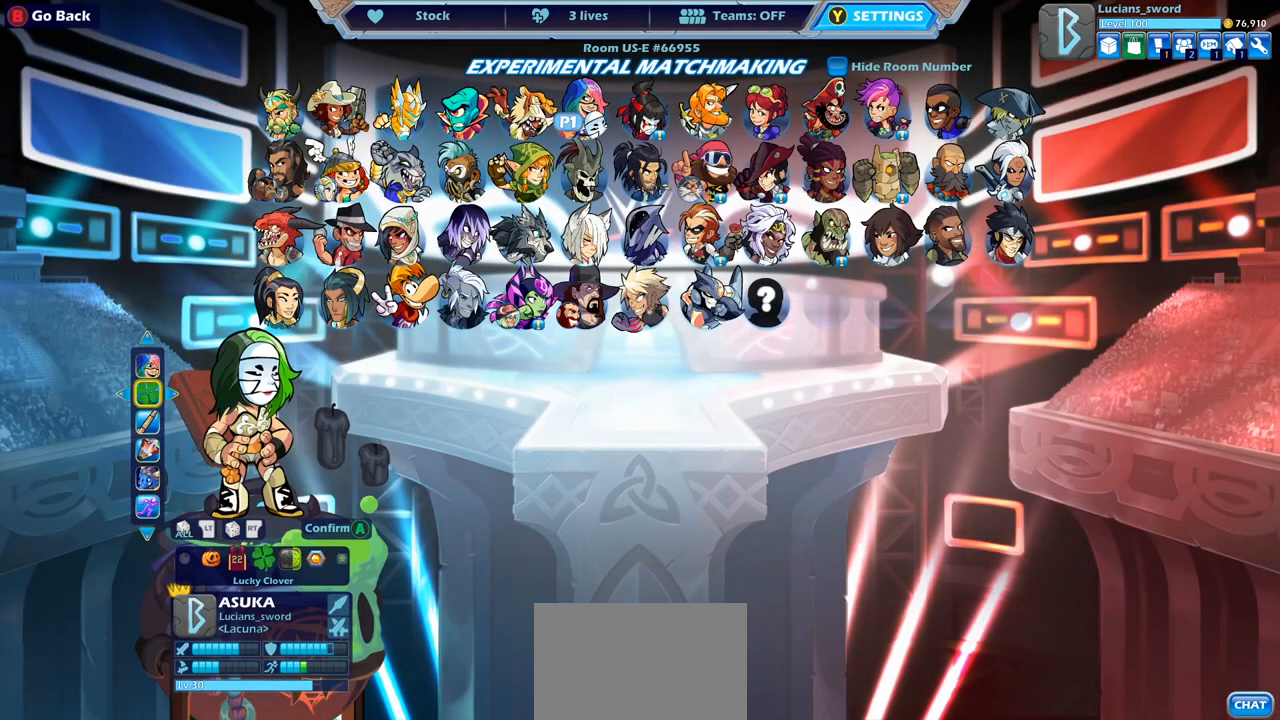
{"buttons": [], "left_stick": "center", "right_stick": "center", "events": [[133, "DPAD_LEFT", "down"], [200, "DPAD_LEFT", "up"]]}
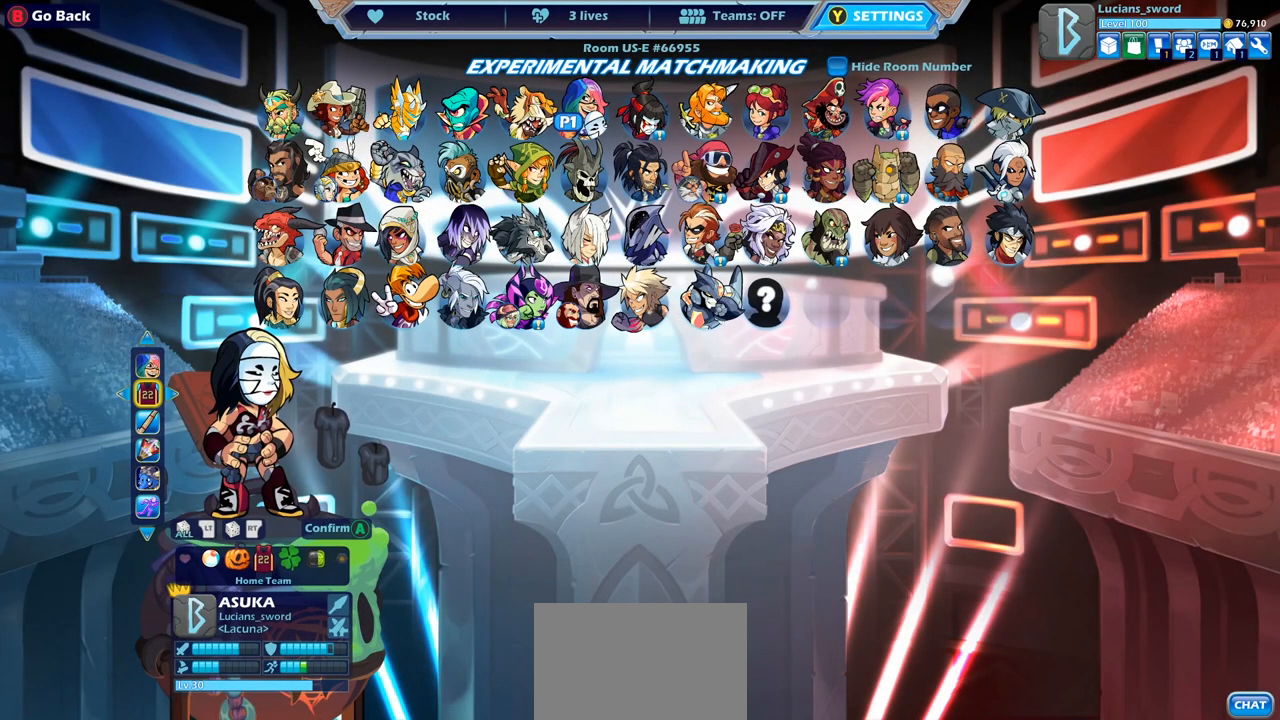
{"buttons": [], "left_stick": "center", "right_stick": "center", "events": []}
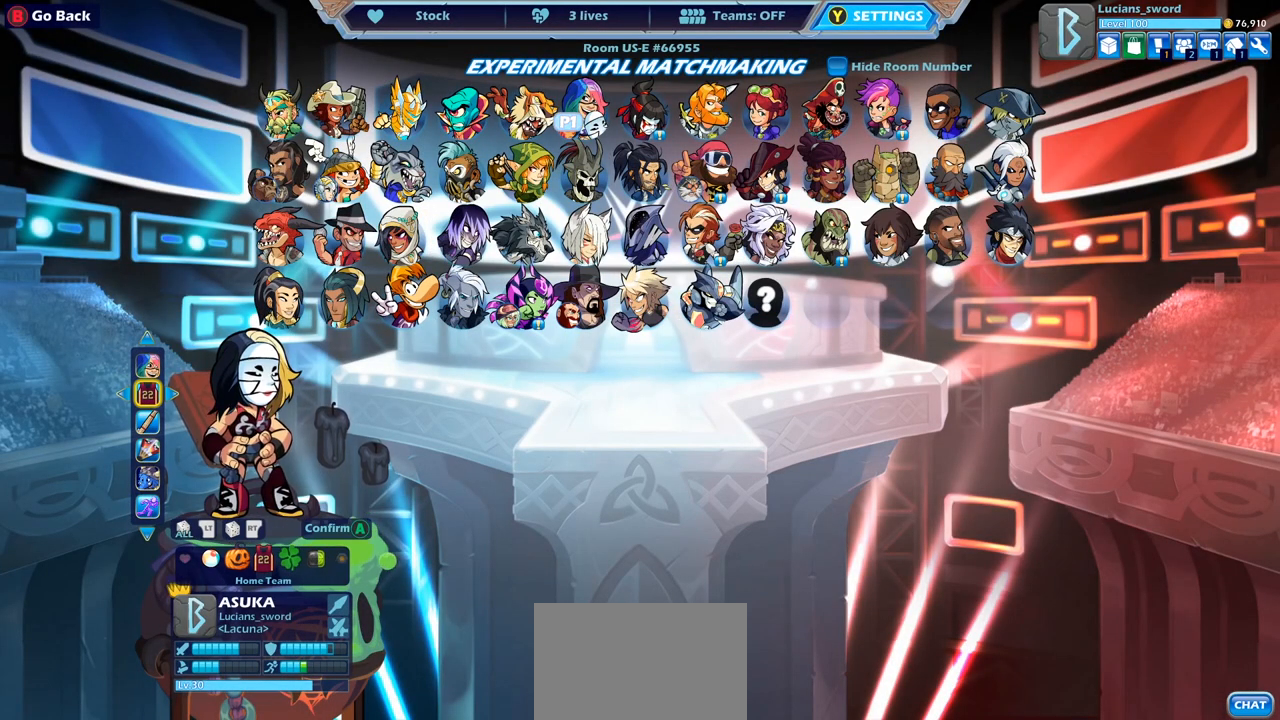
{"buttons": [], "left_stick": "center", "right_stick": "center", "events": [[300, "DPAD_LEFT", "down"], [417, "DPAD_LEFT", "up"]]}
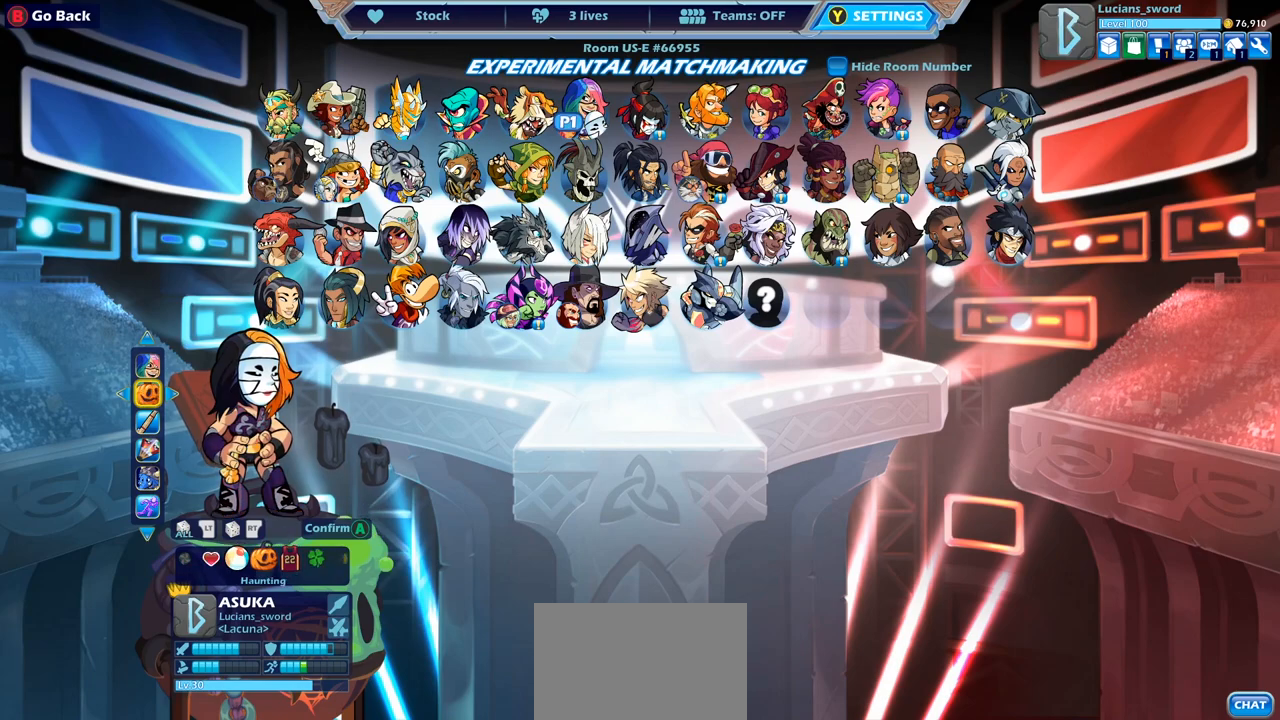
{"buttons": [], "left_stick": "center", "right_stick": "center", "events": [[200, "DPAD_LEFT", "down"], [317, "DPAD_LEFT", "up"]]}
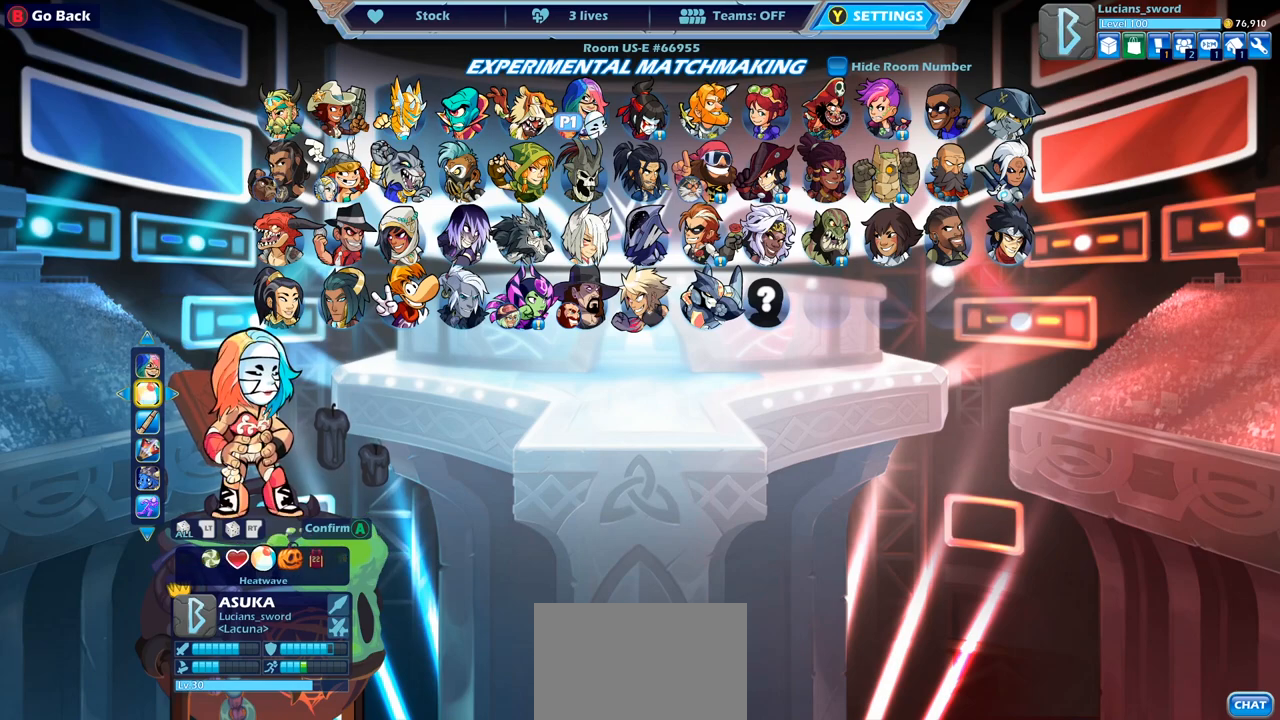
{"buttons": [], "left_stick": "center", "right_stick": "center", "events": []}
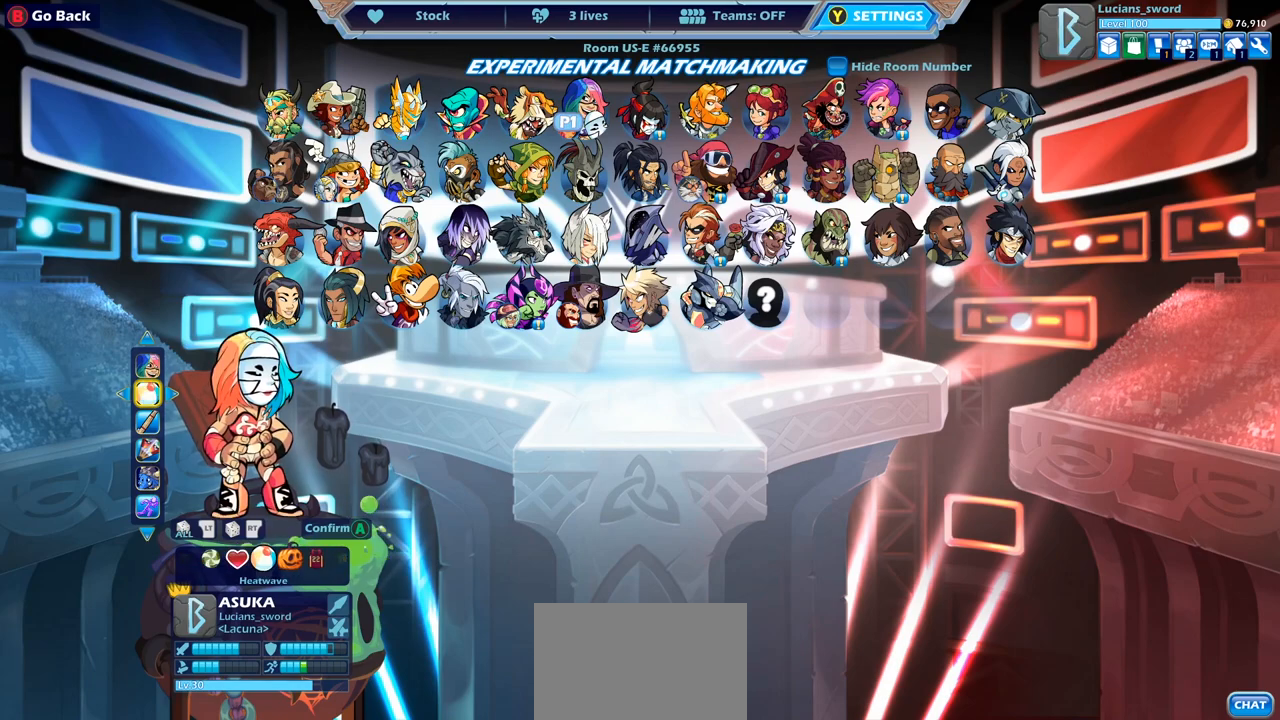
{"buttons": [], "left_stick": "center", "right_stick": "center", "events": []}
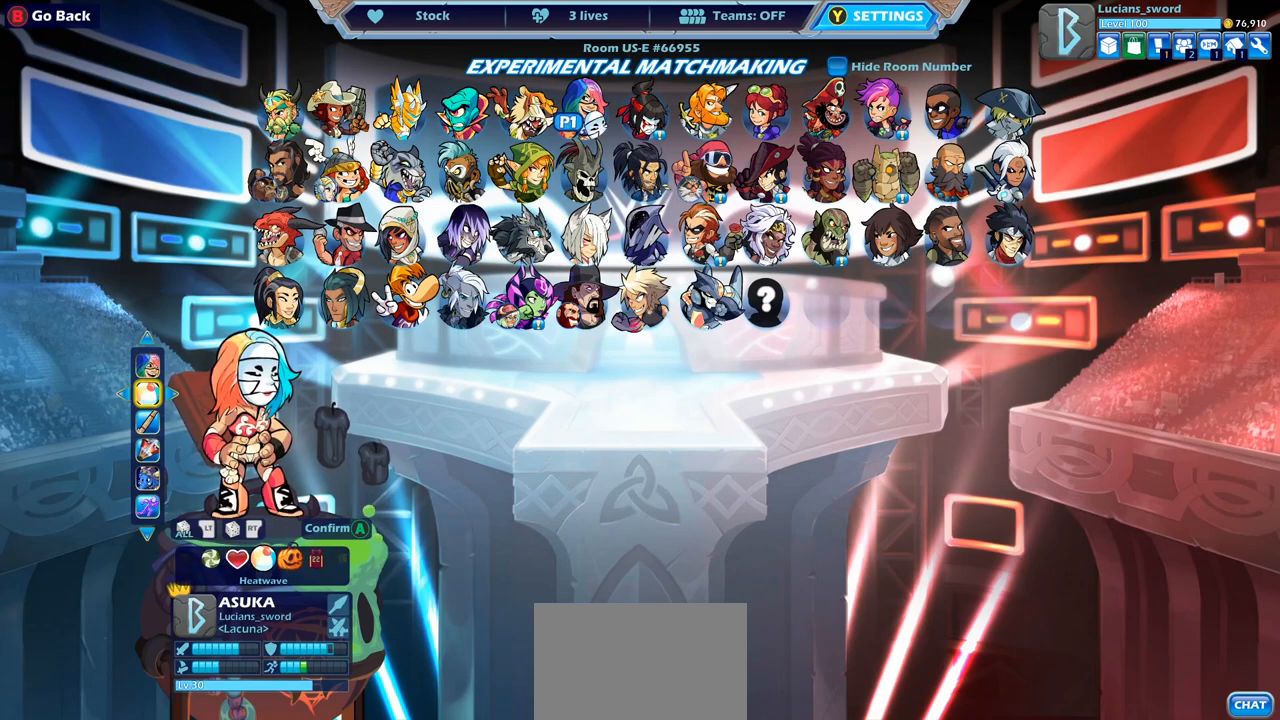
{"buttons": [], "left_stick": "center", "right_stick": "center", "events": []}
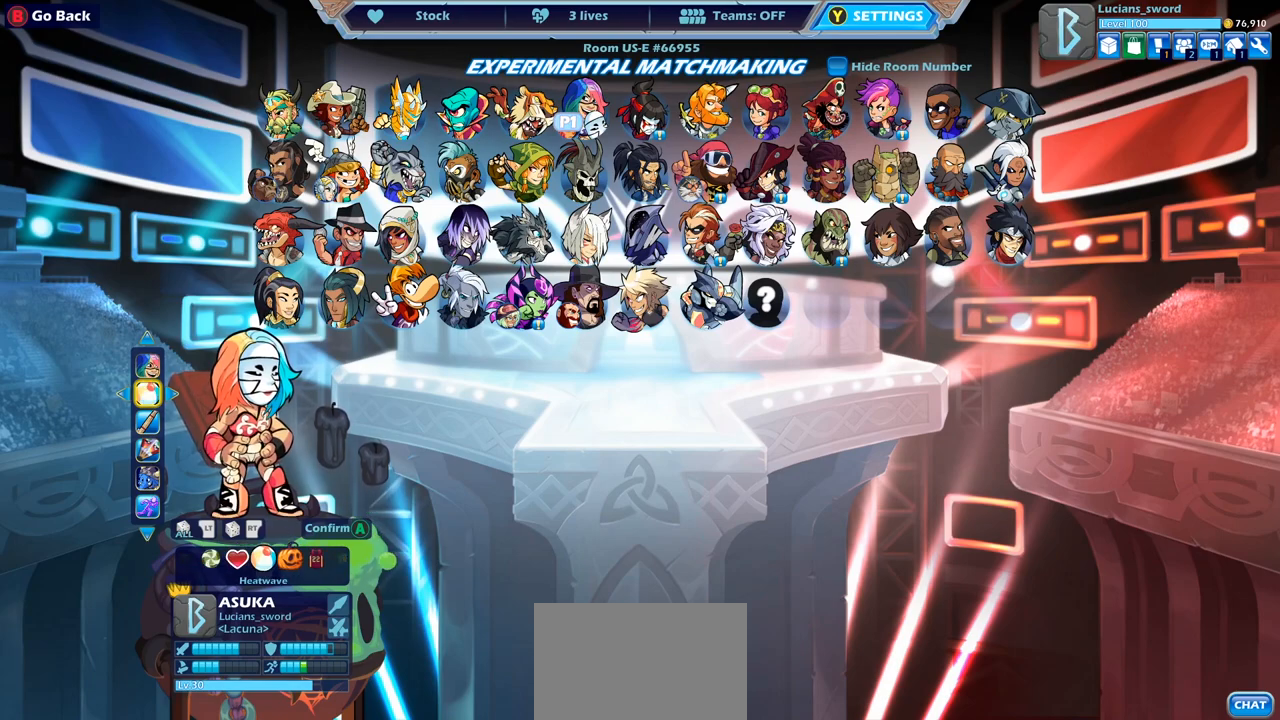
{"buttons": [], "left_stick": "center", "right_stick": "center", "events": []}